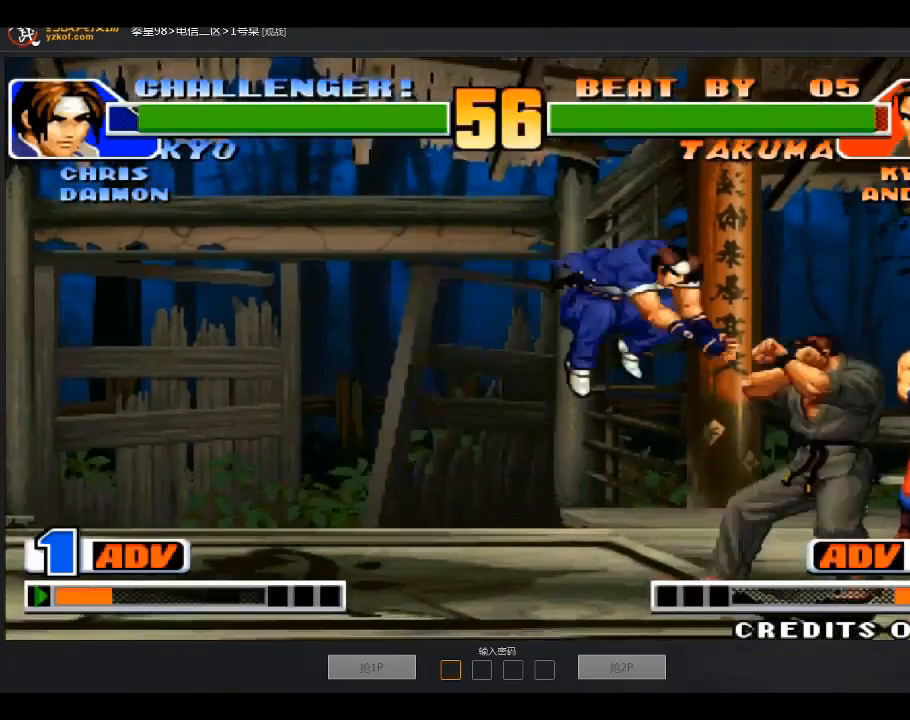
Gameplay with a controller (arcade stick); each line is a JSON object with the inputs held at the frame after it. "events" lists button and stick changes between this image and that frame as [ms after this image, input, new state], when the widget could be followed in between. Not read: D L3 R3.
{"buttons": [], "left_stick": "down-right", "events": [[300, "left_stick", "down-right"]]}
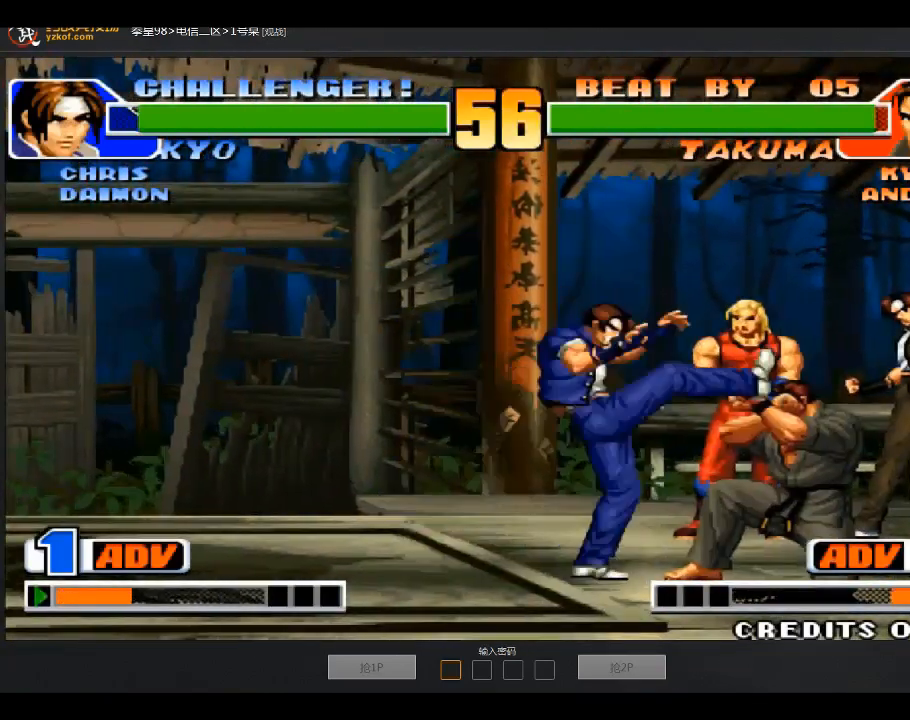
{"buttons": [], "left_stick": "center", "events": [[267, "left_stick", "center"]]}
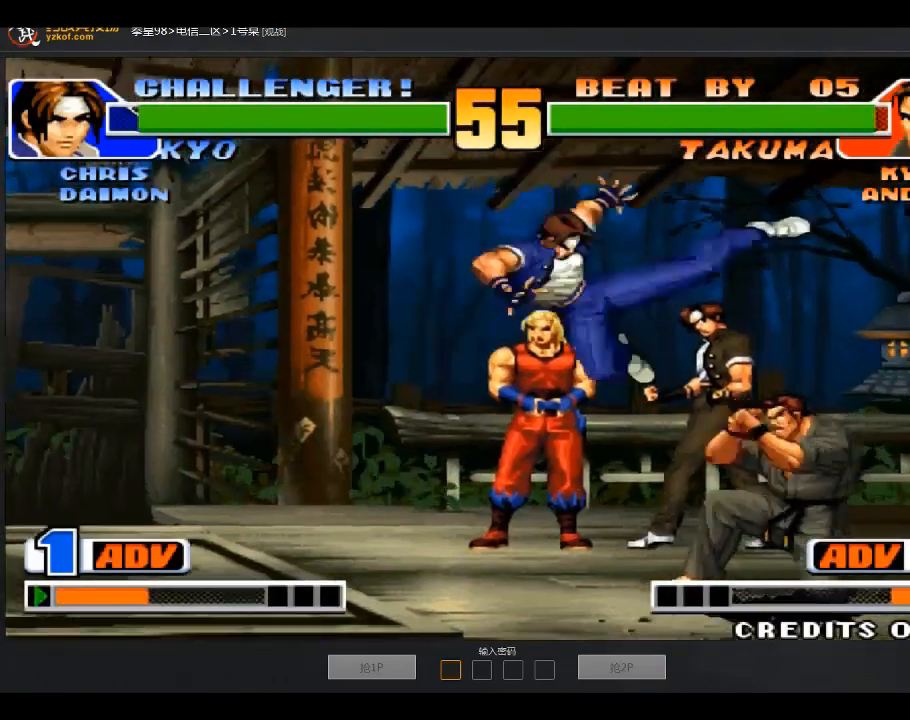
{"buttons": [], "left_stick": "left", "events": [[33, "left_stick", "right"], [433, "left_stick", "left"]]}
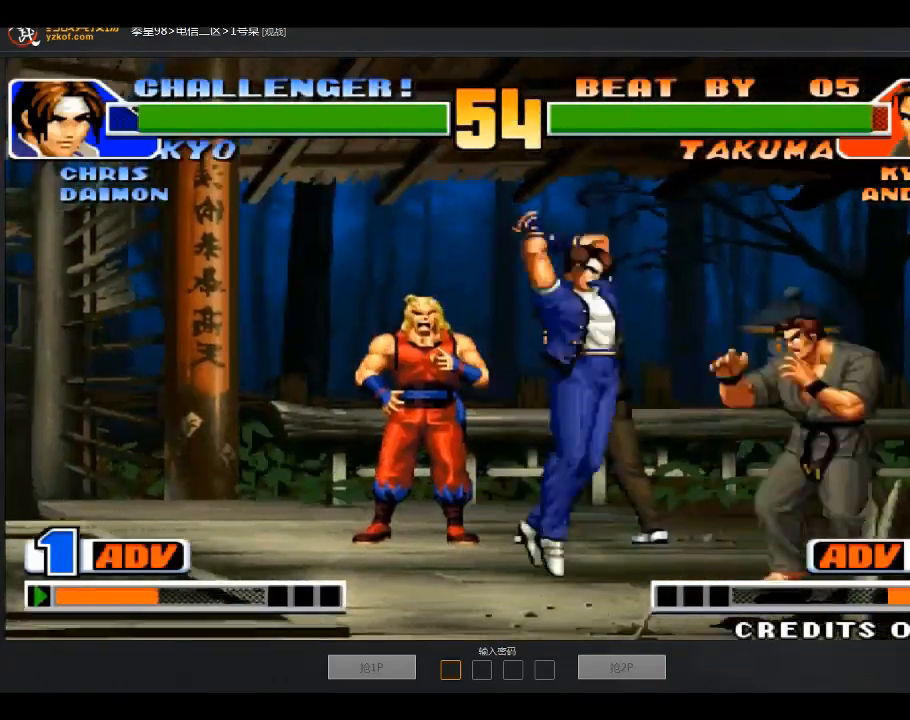
{"buttons": [], "left_stick": "down-right", "events": [[33, "A", "down"], [33, "B", "down"], [33, "left_stick", "center"], [234, "B", "up"], [300, "A", "up"], [434, "left_stick", "down"], [501, "left_stick", "down-right"]]}
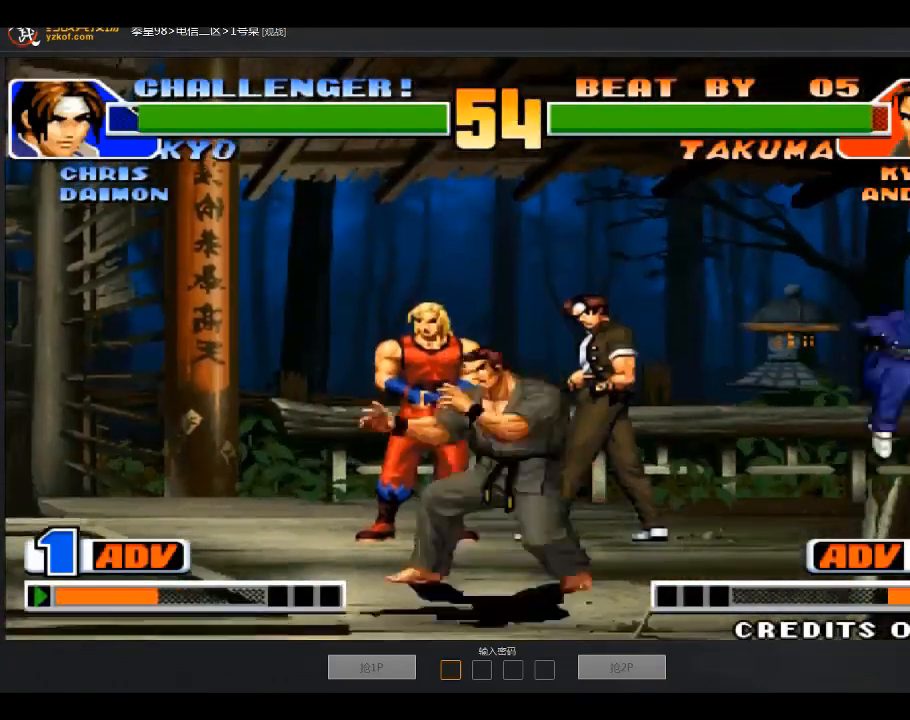
{"buttons": ["C"], "left_stick": "down-left", "events": [[33, "left_stick", "right"], [100, "left_stick", "up-right"], [233, "C", "down"], [233, "left_stick", "down-left"]]}
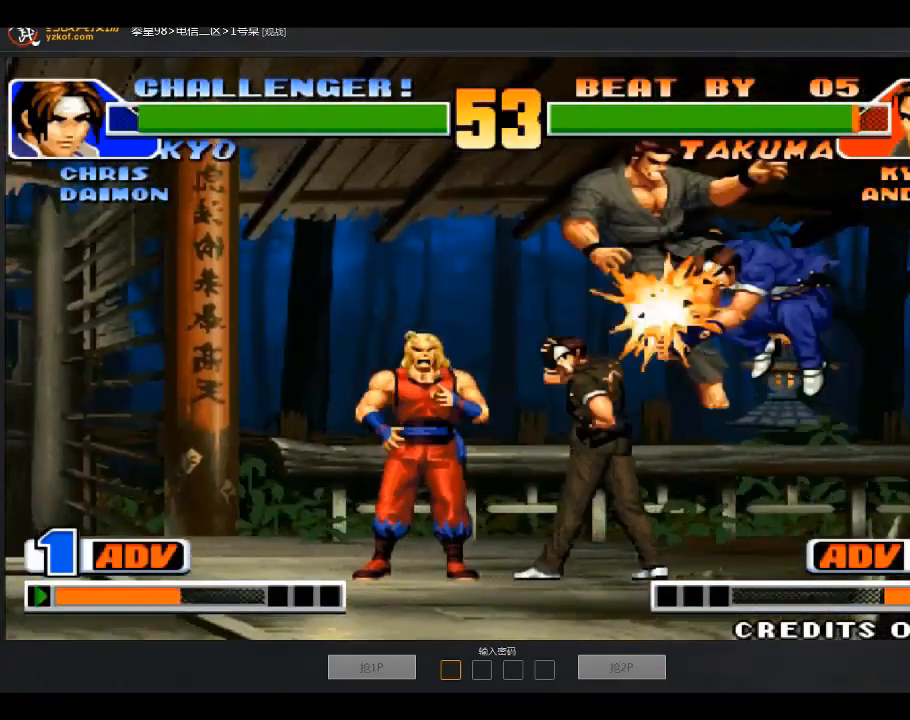
{"buttons": [], "left_stick": "down-left", "events": [[167, "left_stick", "center"], [267, "C", "up"], [467, "left_stick", "down-left"]]}
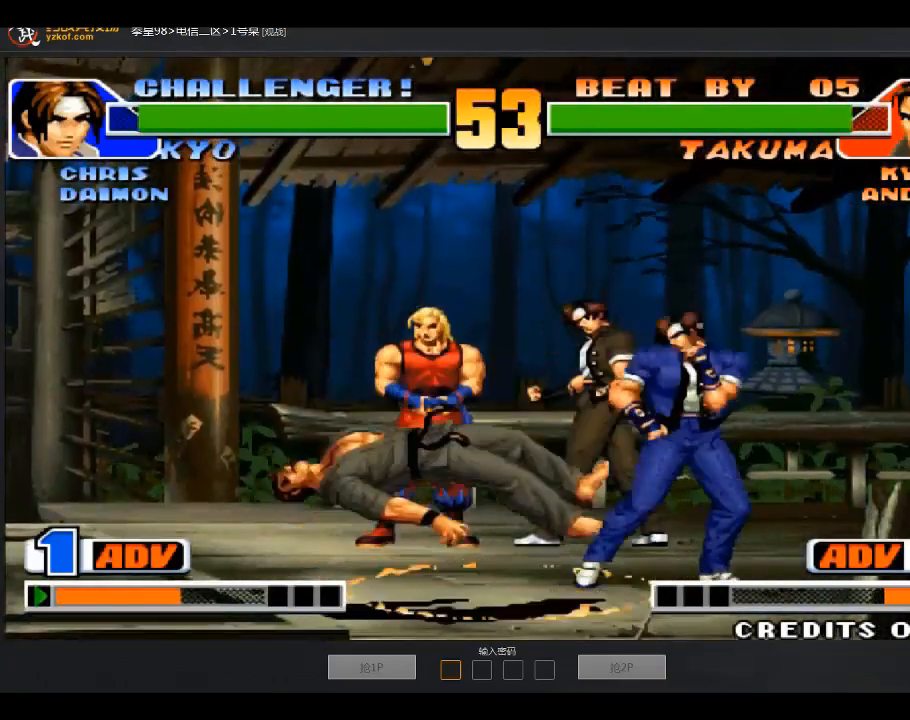
{"buttons": [], "left_stick": "center", "events": [[333, "left_stick", "center"]]}
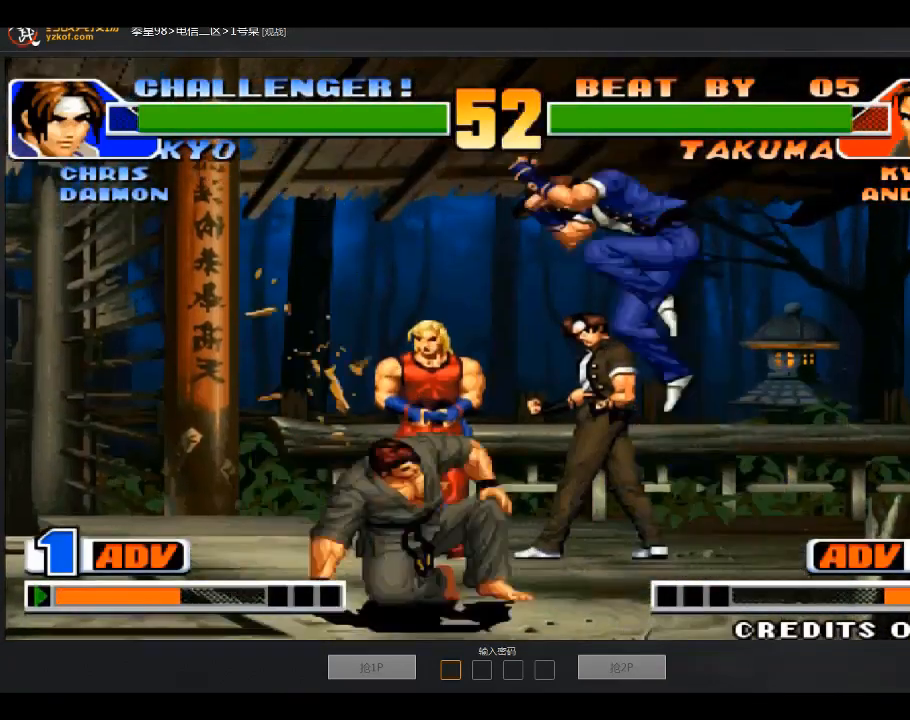
{"buttons": [], "left_stick": "right", "events": [[167, "left_stick", "right"]]}
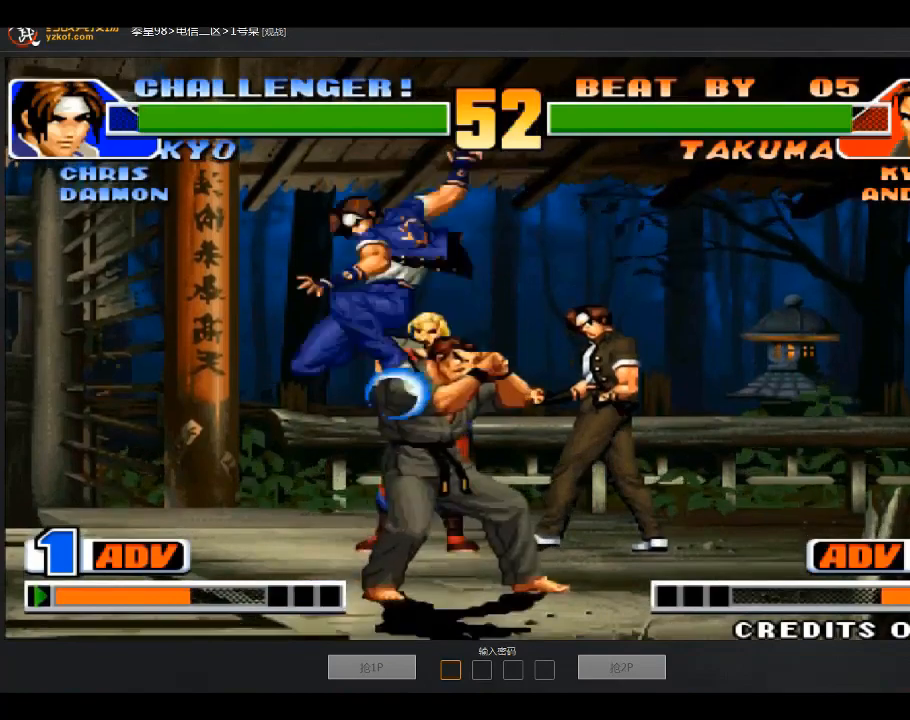
{"buttons": [], "left_stick": "down-right", "events": [[167, "left_stick", "down-right"]]}
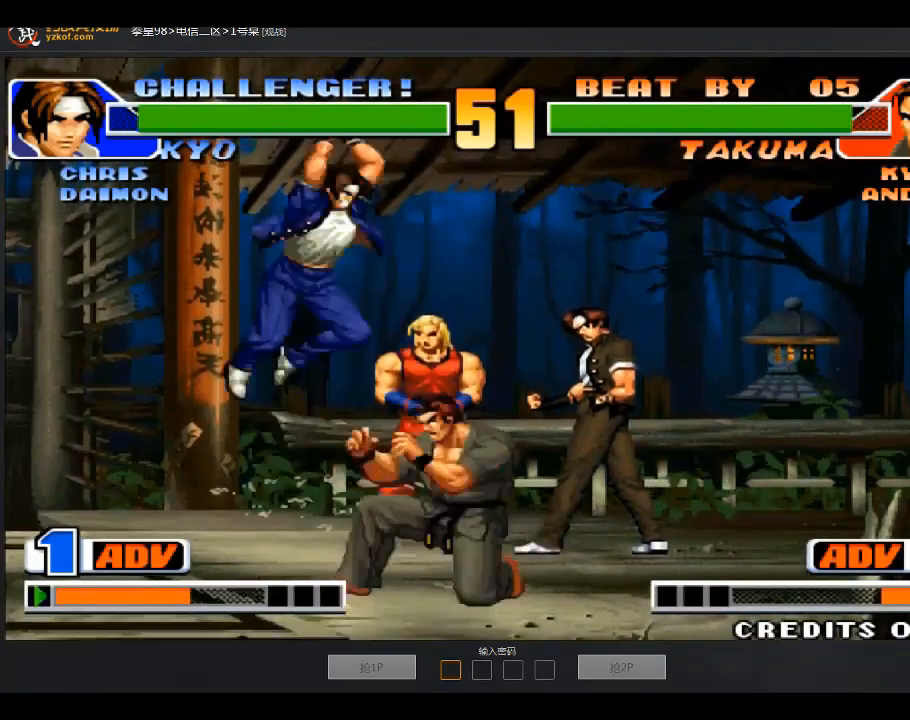
{"buttons": [], "left_stick": "down-right", "events": [[66, "left_stick", "right"], [300, "left_stick", "down-right"]]}
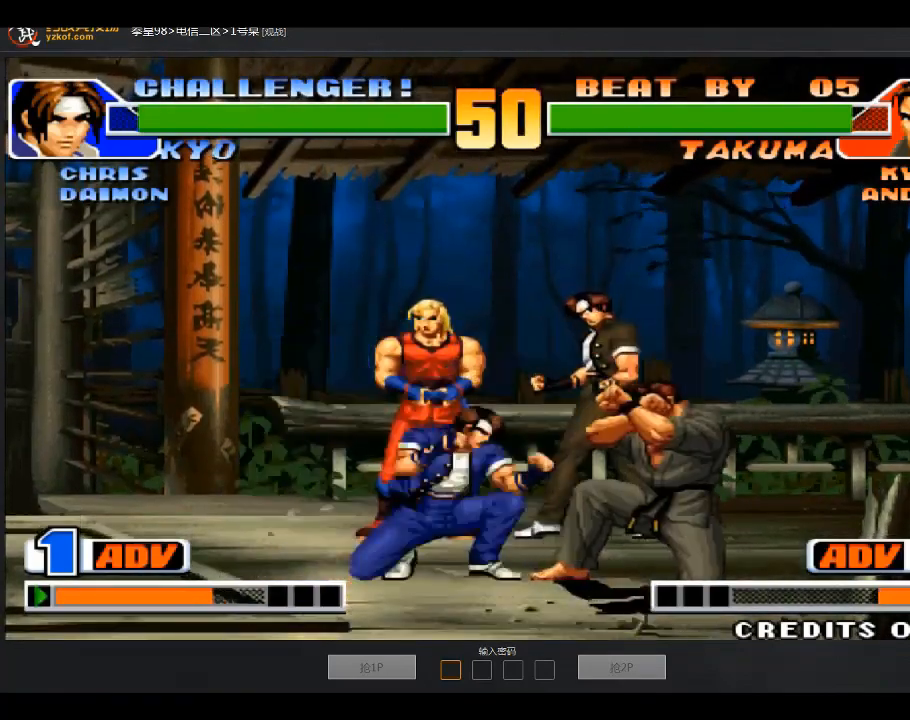
{"buttons": [], "left_stick": "down-right", "events": []}
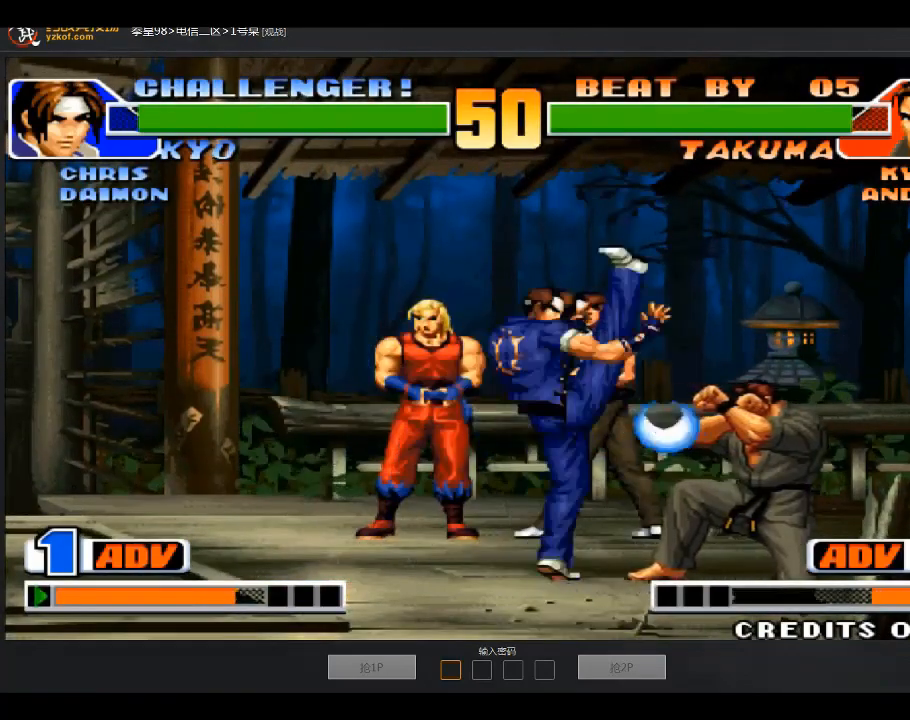
{"buttons": [], "left_stick": "right", "events": [[200, "left_stick", "right"]]}
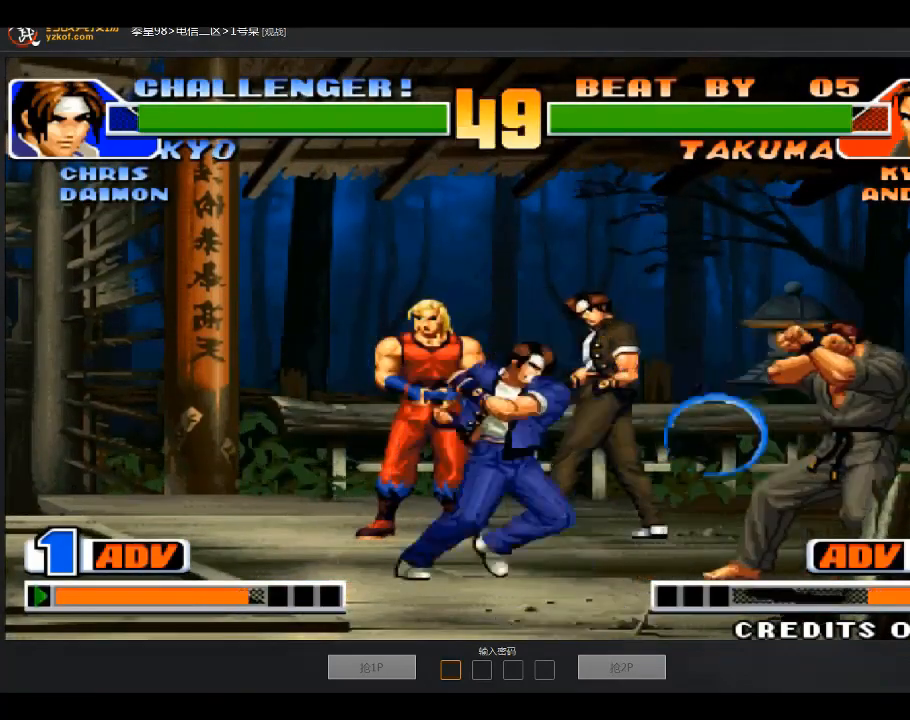
{"buttons": ["C"], "left_stick": "right", "events": [[100, "left_stick", "down-right"], [200, "C", "down"], [501, "left_stick", "right"]]}
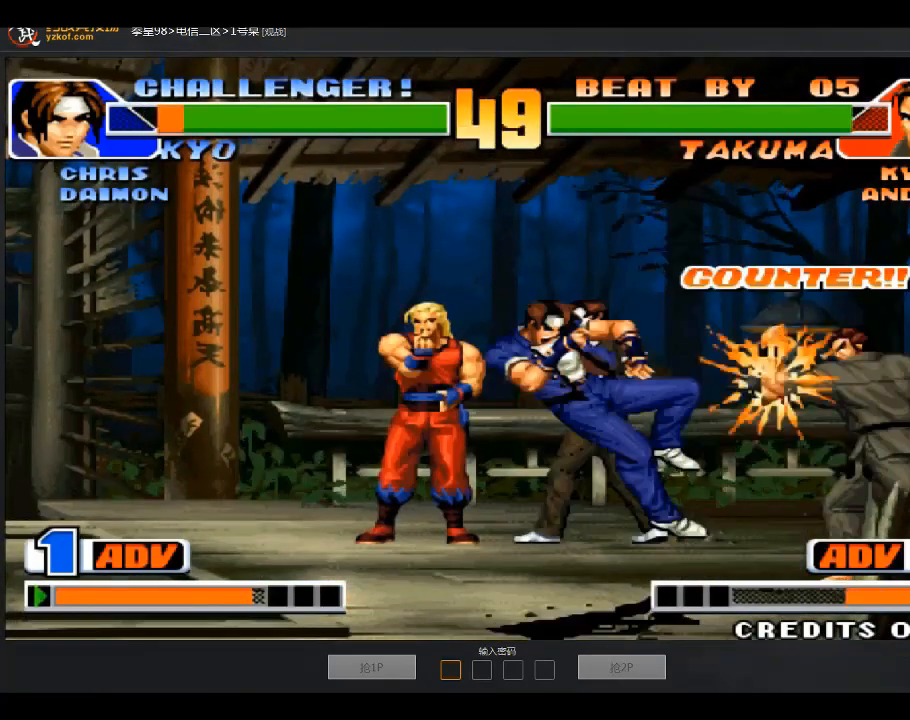
{"buttons": [], "left_stick": "left", "events": [[66, "C", "up"], [267, "left_stick", "center"], [400, "left_stick", "left"]]}
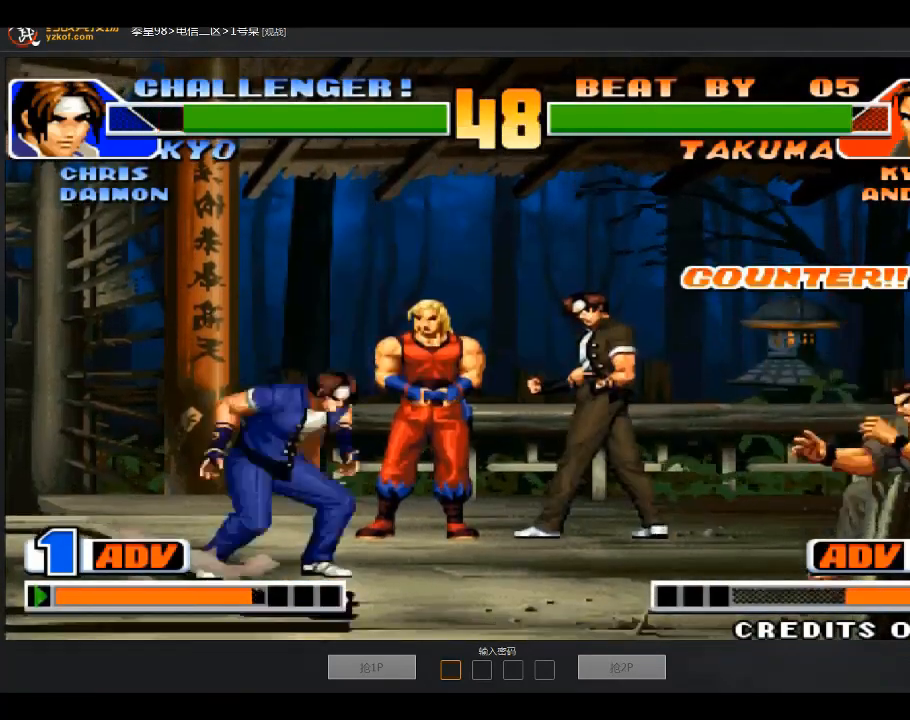
{"buttons": [], "left_stick": "down-right", "events": [[100, "left_stick", "center"], [167, "B", "down"], [301, "B", "up"], [367, "left_stick", "right"], [467, "left_stick", "down-right"]]}
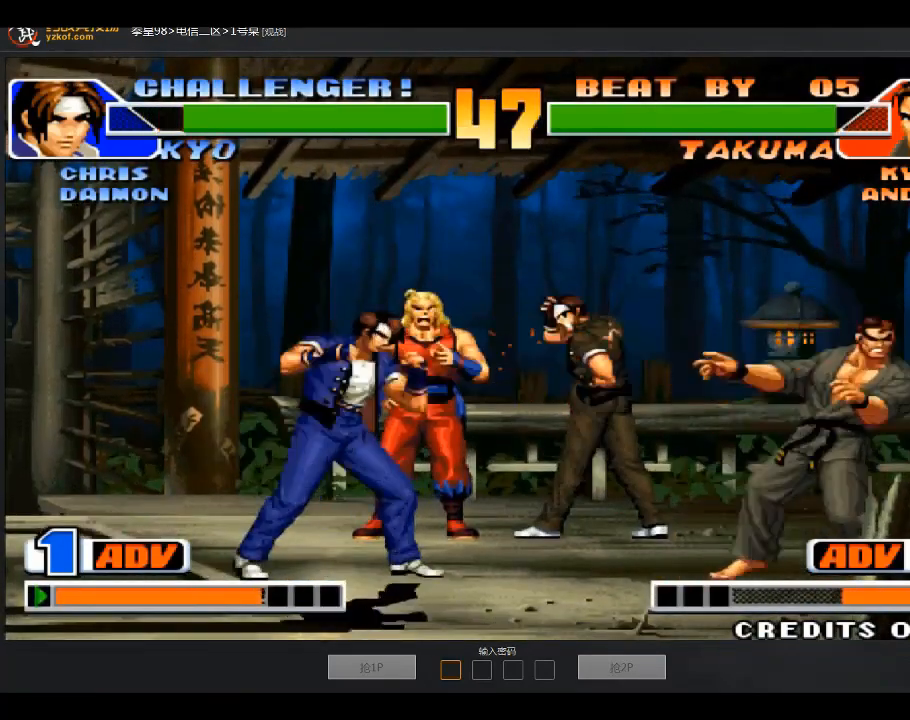
{"buttons": [], "left_stick": "down-right", "events": [[300, "left_stick", "down-left"], [367, "left_stick", "left"], [400, "A", "down"], [500, "A", "up"], [500, "left_stick", "down-right"]]}
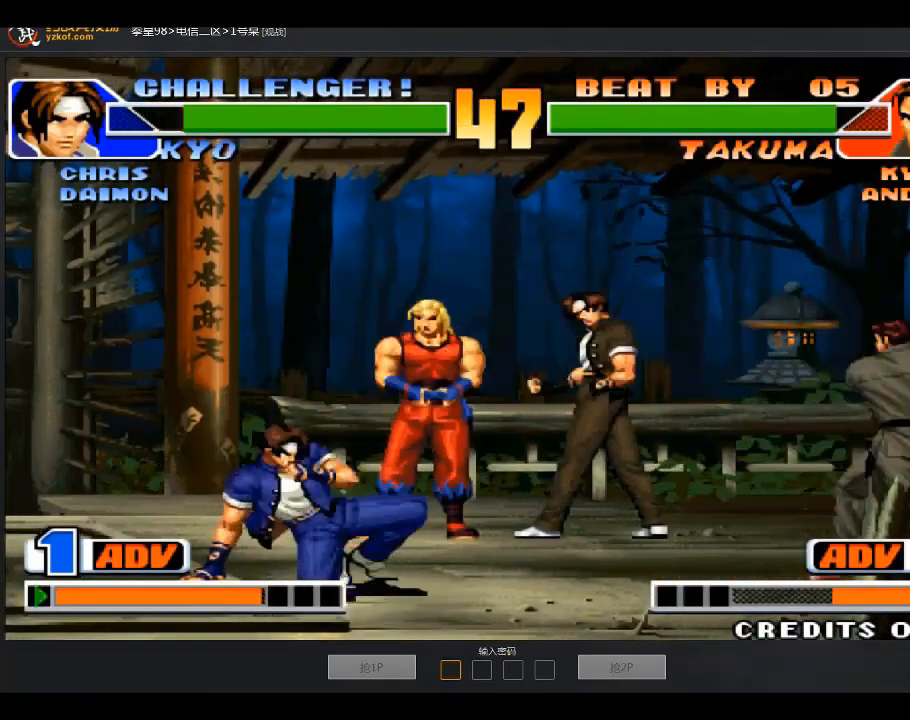
{"buttons": [], "left_stick": "down-right", "events": []}
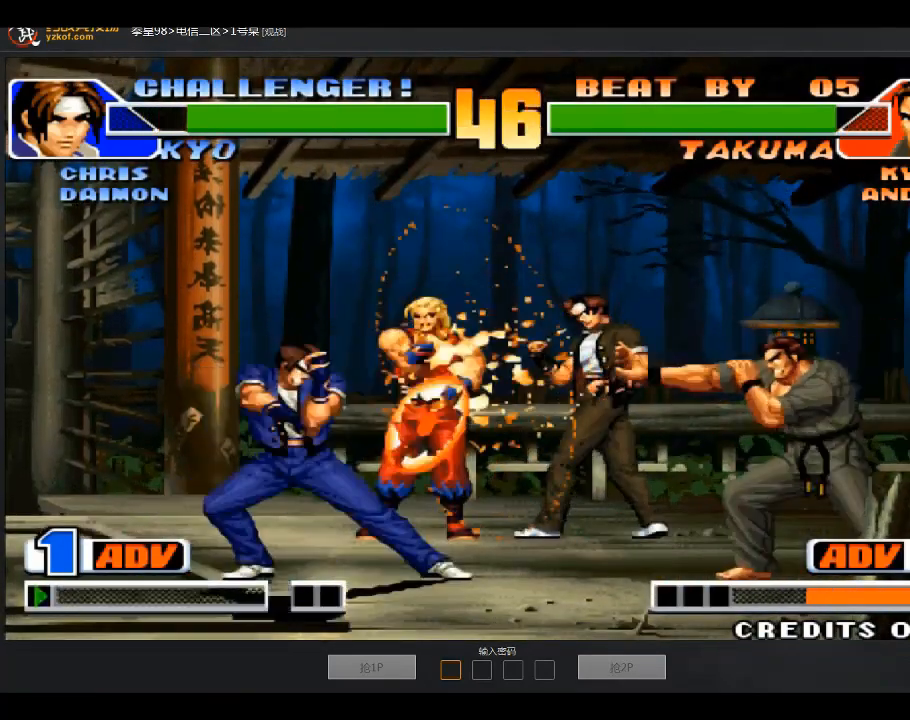
{"buttons": ["B"], "left_stick": "left", "events": [[167, "B", "down"], [167, "left_stick", "left"]]}
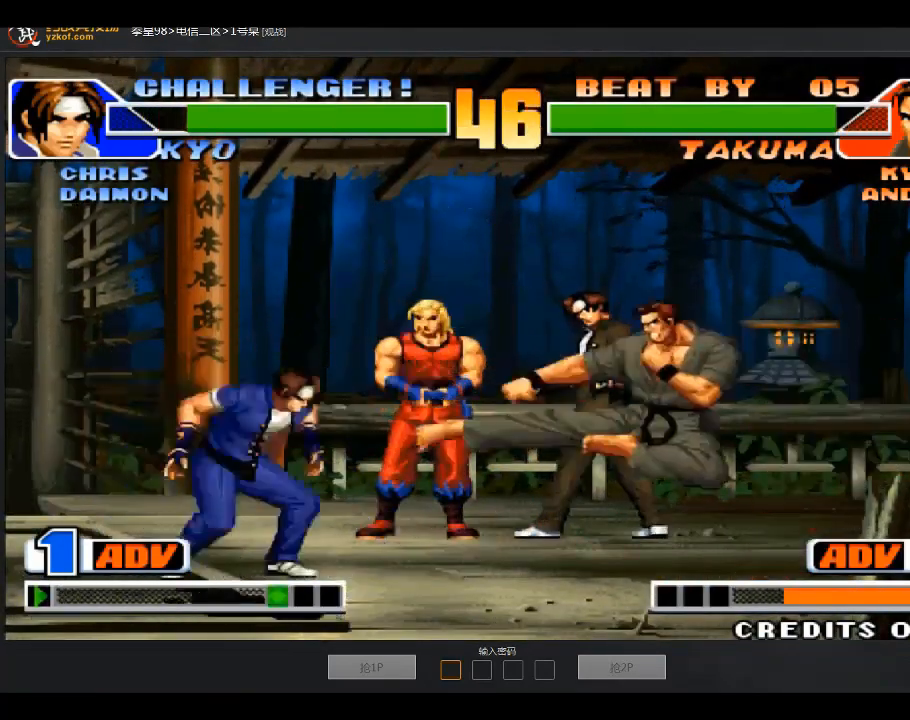
{"buttons": [], "left_stick": "left", "events": [[167, "left_stick", "center"], [401, "B", "up"], [501, "left_stick", "left"]]}
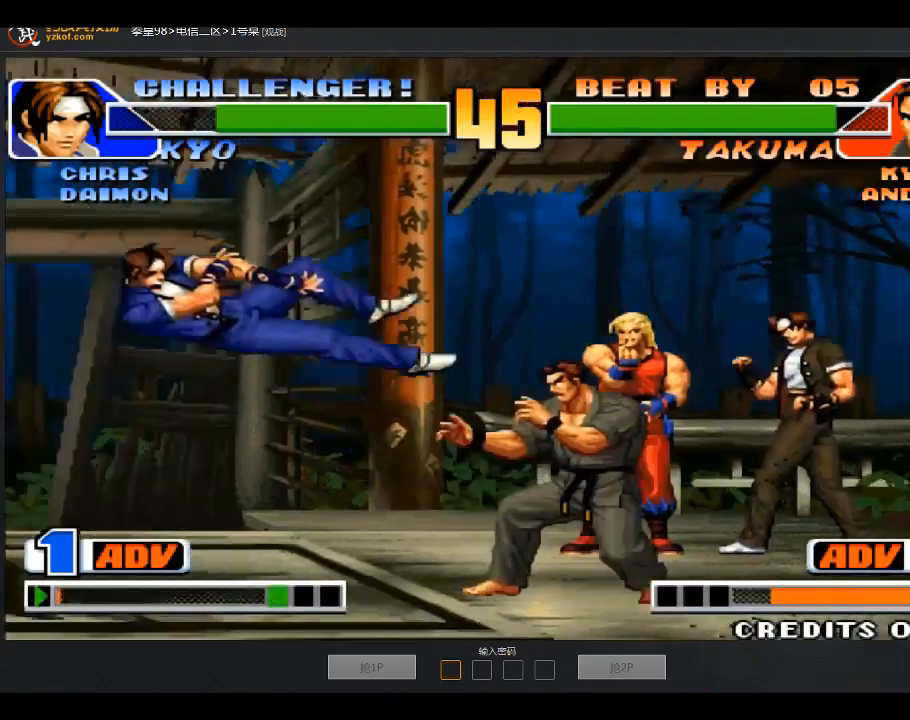
{"buttons": [], "left_stick": "center", "events": [[400, "left_stick", "down"], [467, "left_stick", "center"]]}
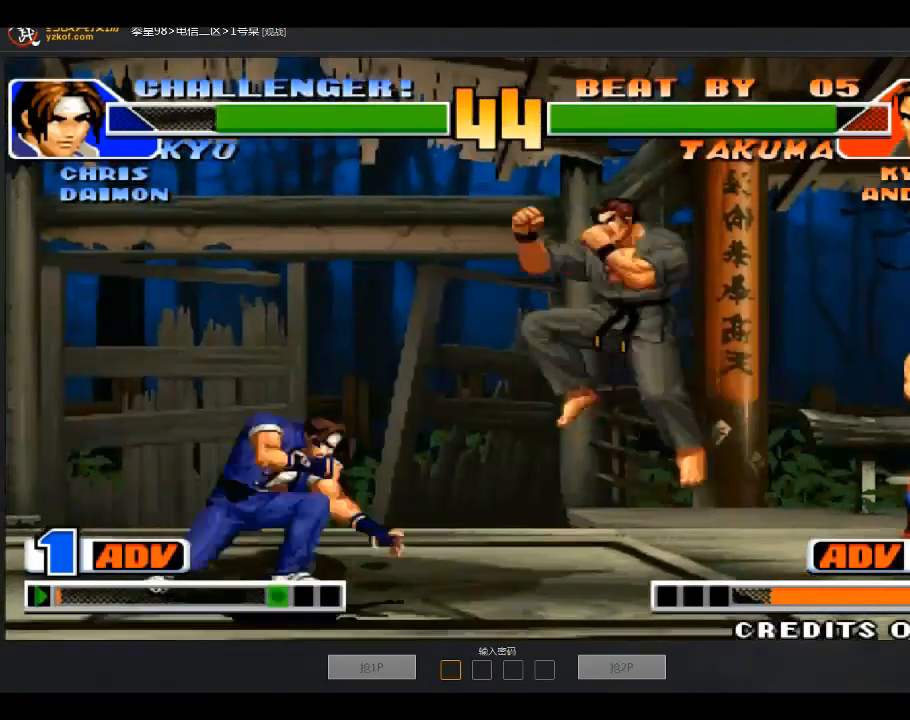
{"buttons": [], "left_stick": "down-left"}
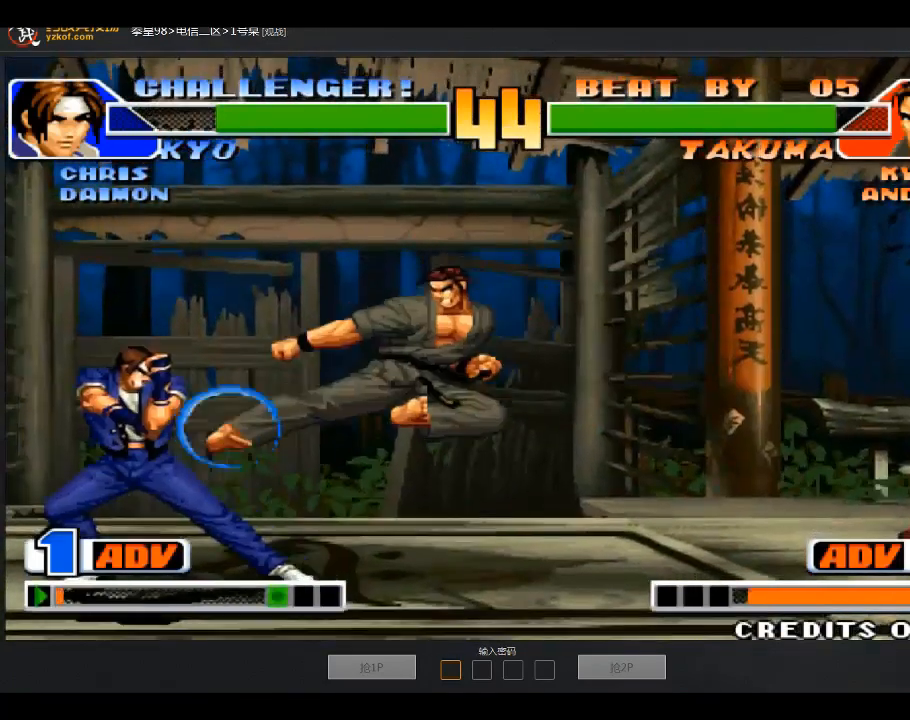
{"buttons": [], "left_stick": "center", "events": [[100, "left_stick", "down"], [167, "left_stick", "center"]]}
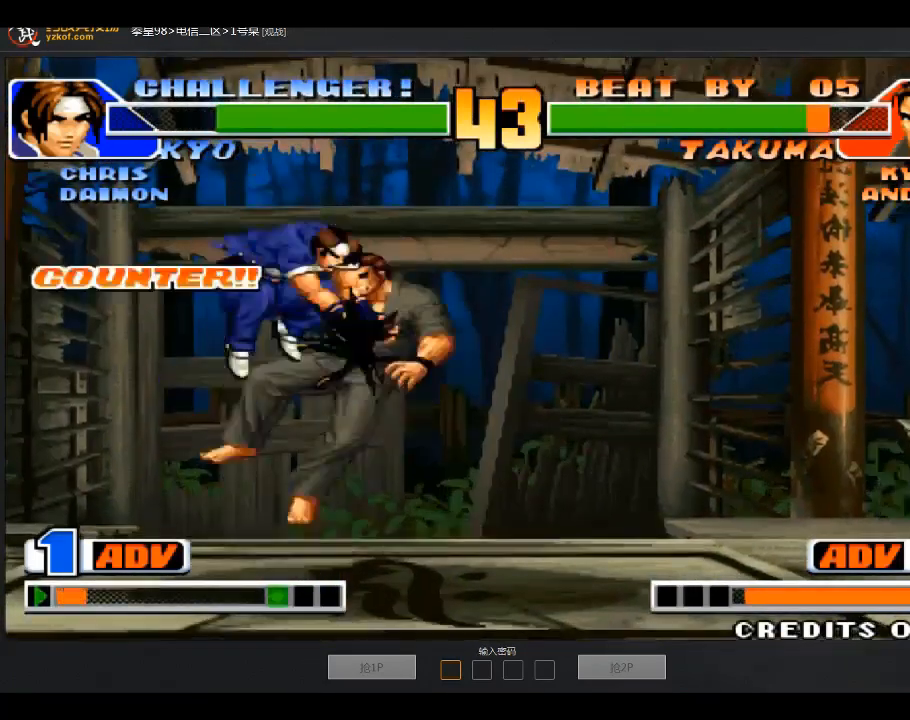
{"buttons": [], "left_stick": "down-right", "events": [[167, "left_stick", "right"], [367, "left_stick", "center"], [501, "left_stick", "down-right"]]}
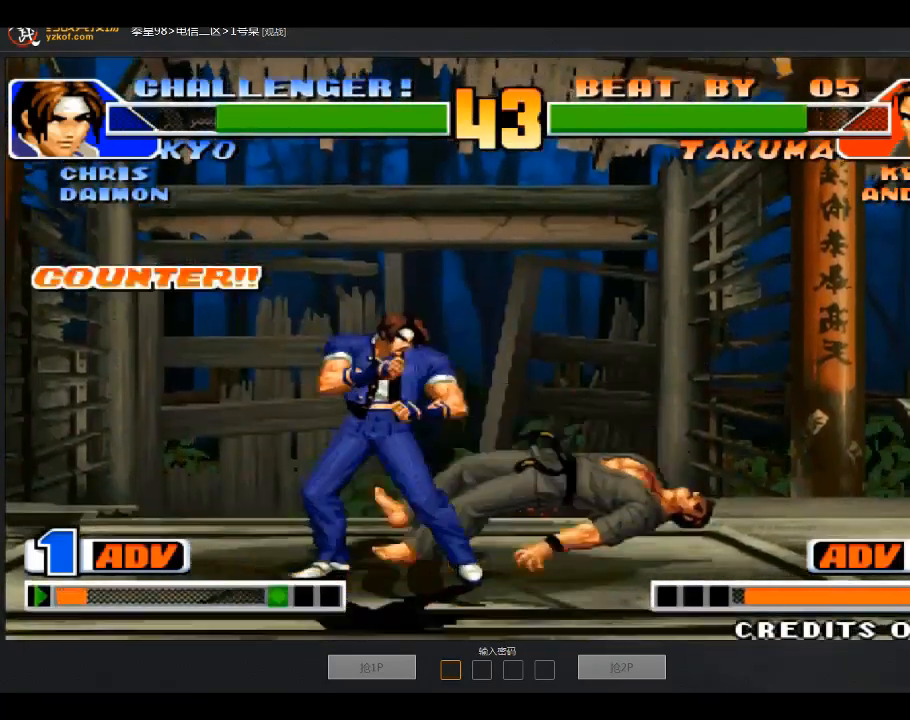
{"buttons": [], "left_stick": "center", "events": [[133, "left_stick", "down-left"], [233, "A", "down"], [233, "left_stick", "center"], [333, "A", "up"]]}
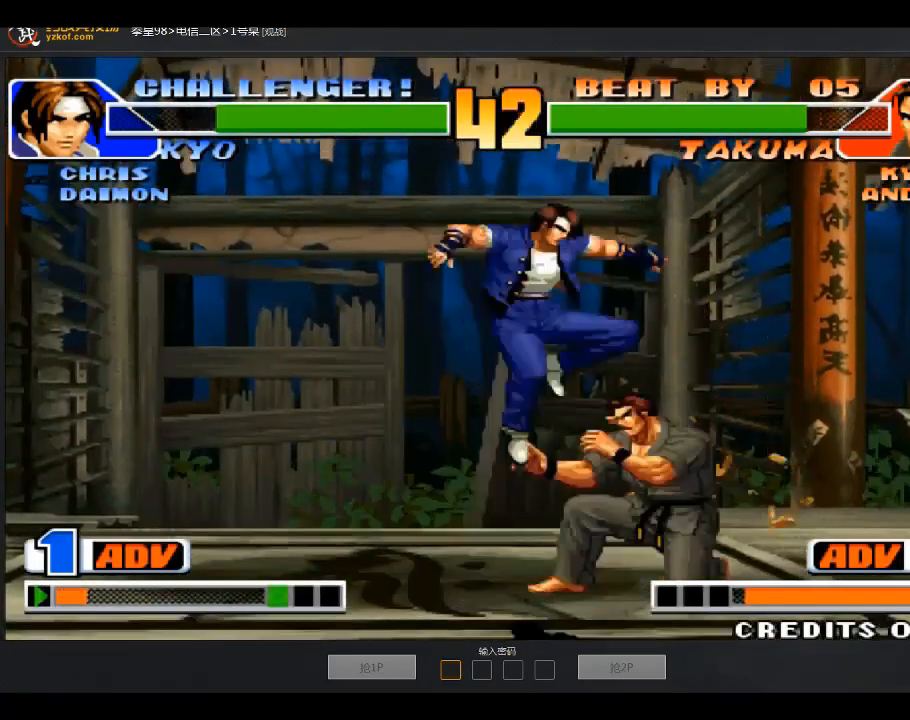
{"buttons": [], "left_stick": "down-right", "events": [[67, "left_stick", "down-right"], [234, "left_stick", "right"], [434, "left_stick", "down-right"]]}
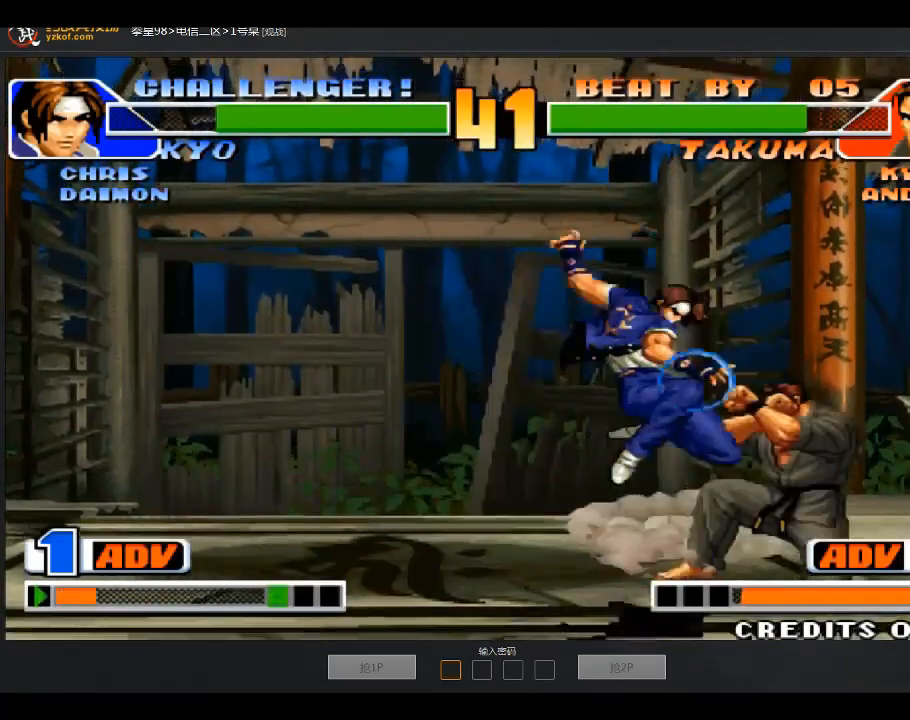
{"buttons": [], "left_stick": "down-right", "events": []}
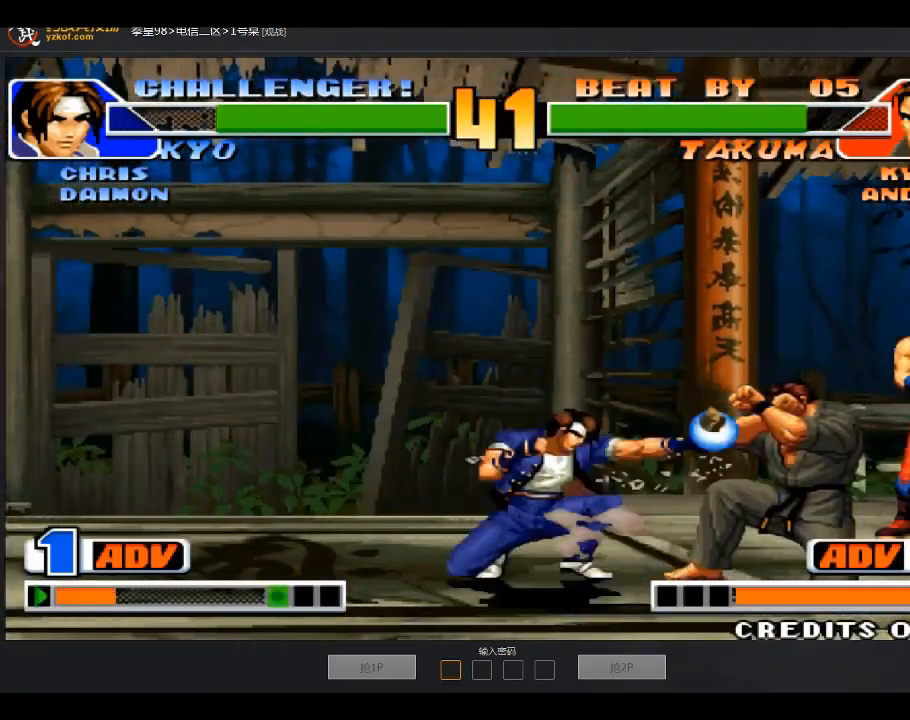
{"buttons": ["A", "B"], "left_stick": "center", "events": [[200, "left_stick", "center"], [434, "A", "down"], [434, "B", "down"]]}
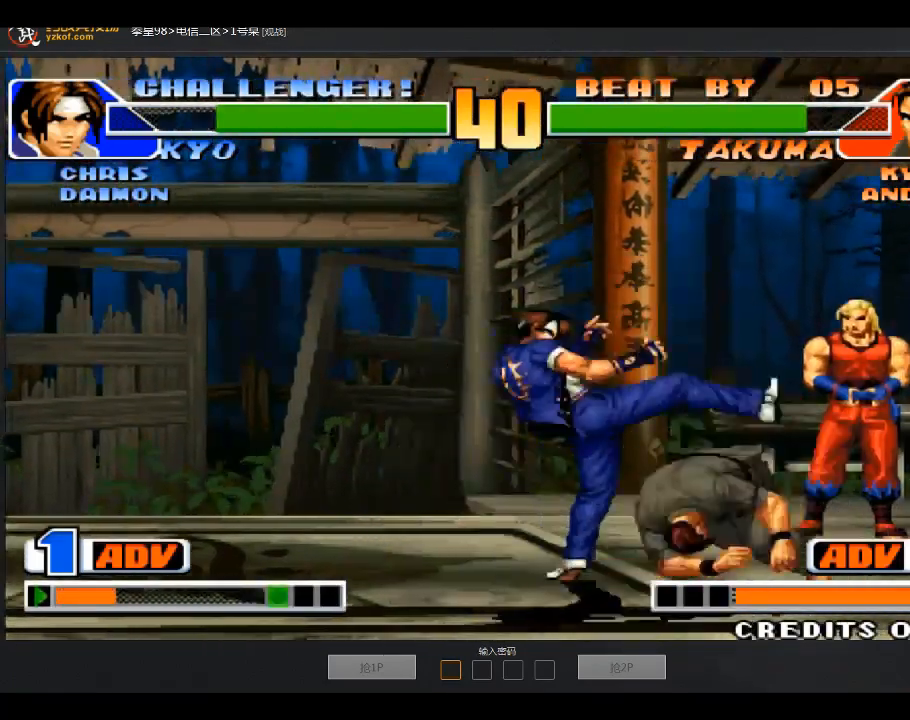
{"buttons": [], "left_stick": "down-left", "events": [[33, "B", "up"], [66, "A", "up"], [200, "left_stick", "down-left"], [367, "B", "down"], [467, "B", "up"]]}
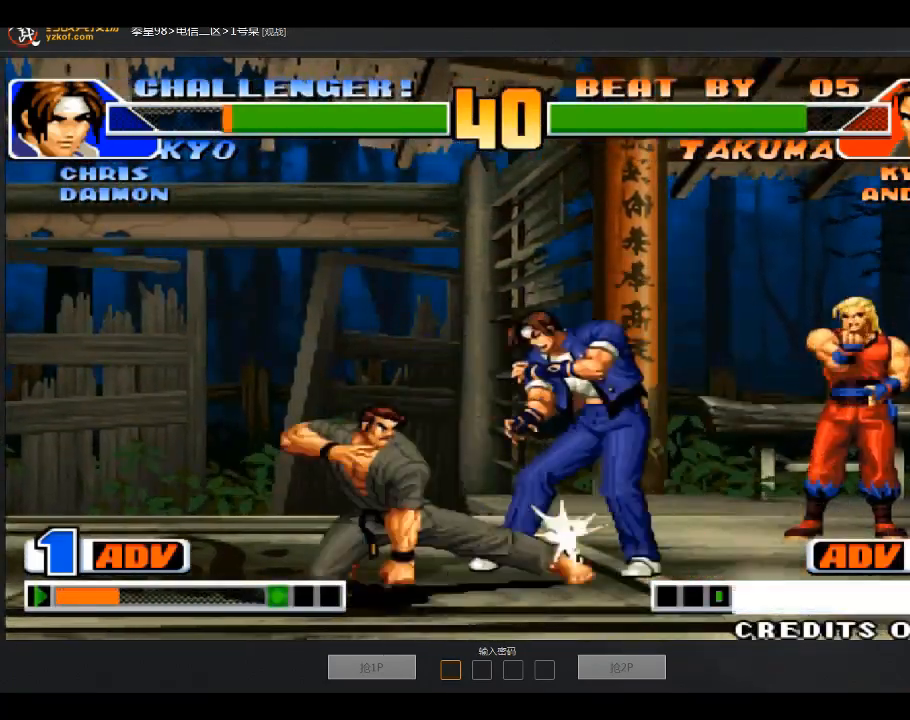
{"buttons": [], "left_stick": "down-left", "events": [[100, "B", "down"], [200, "B", "up"], [367, "A", "down"], [467, "A", "up"]]}